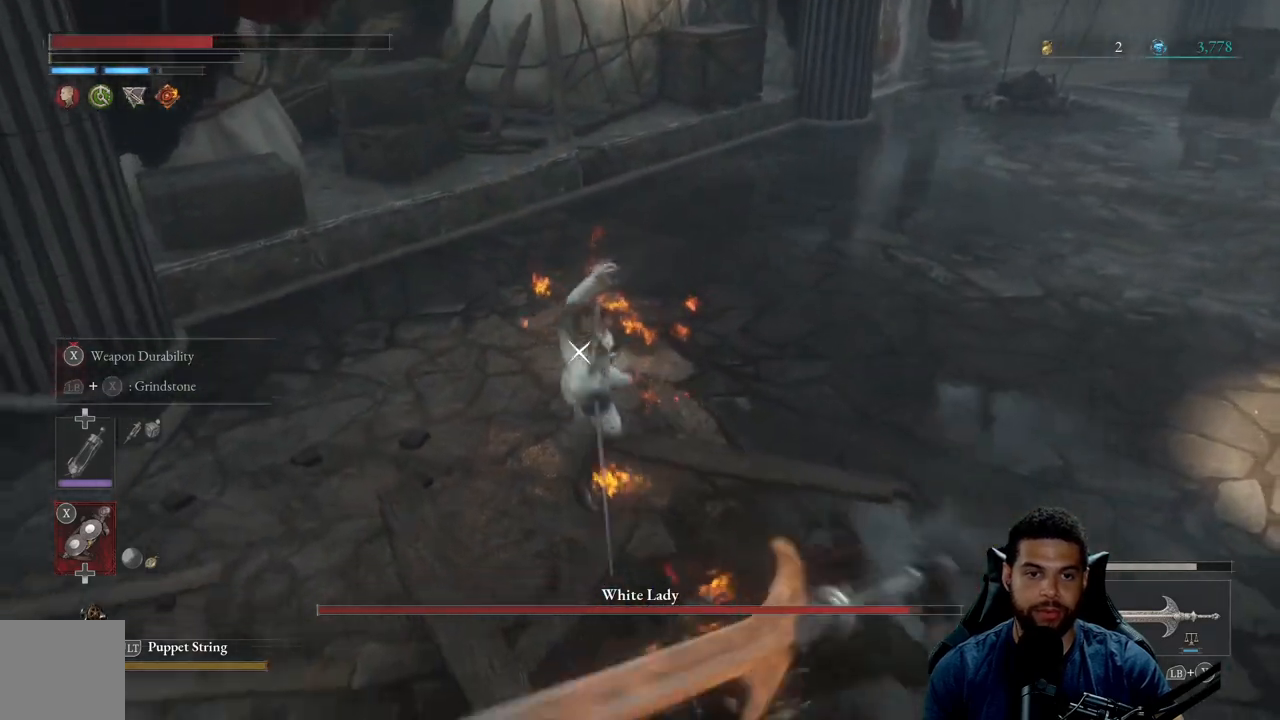
Gameplay with a controller (Xbox layout); each line is a JSON object with the inputs held at the frame after it. "events" lists button and stick changes between this image and that frame as [ms after this image, input, new state], when the widget could be followed in between.
{"buttons": [], "left_stick": "down-right", "right_stick": "center", "events": [[333, "B", "down"], [417, "B", "up"]]}
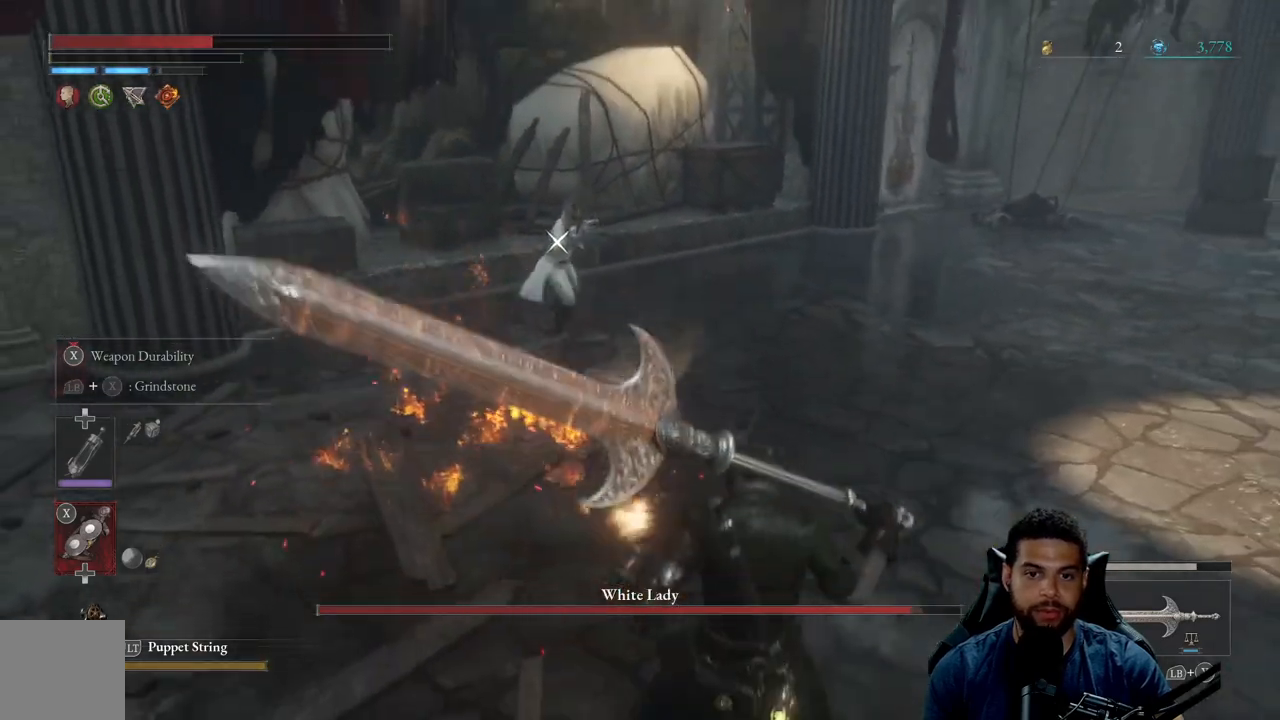
{"buttons": [], "left_stick": "down-right", "right_stick": "center", "events": []}
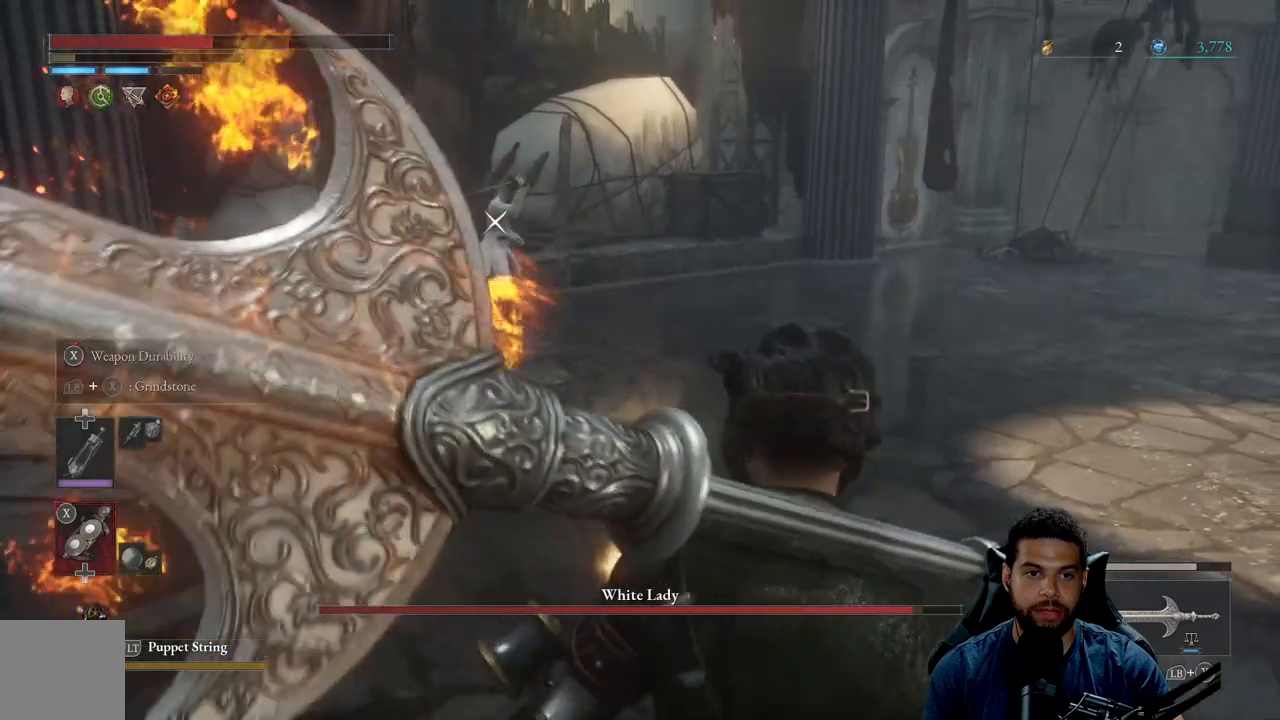
{"buttons": [], "left_stick": "right", "right_stick": "center", "events": [[183, "left_stick", "right"]]}
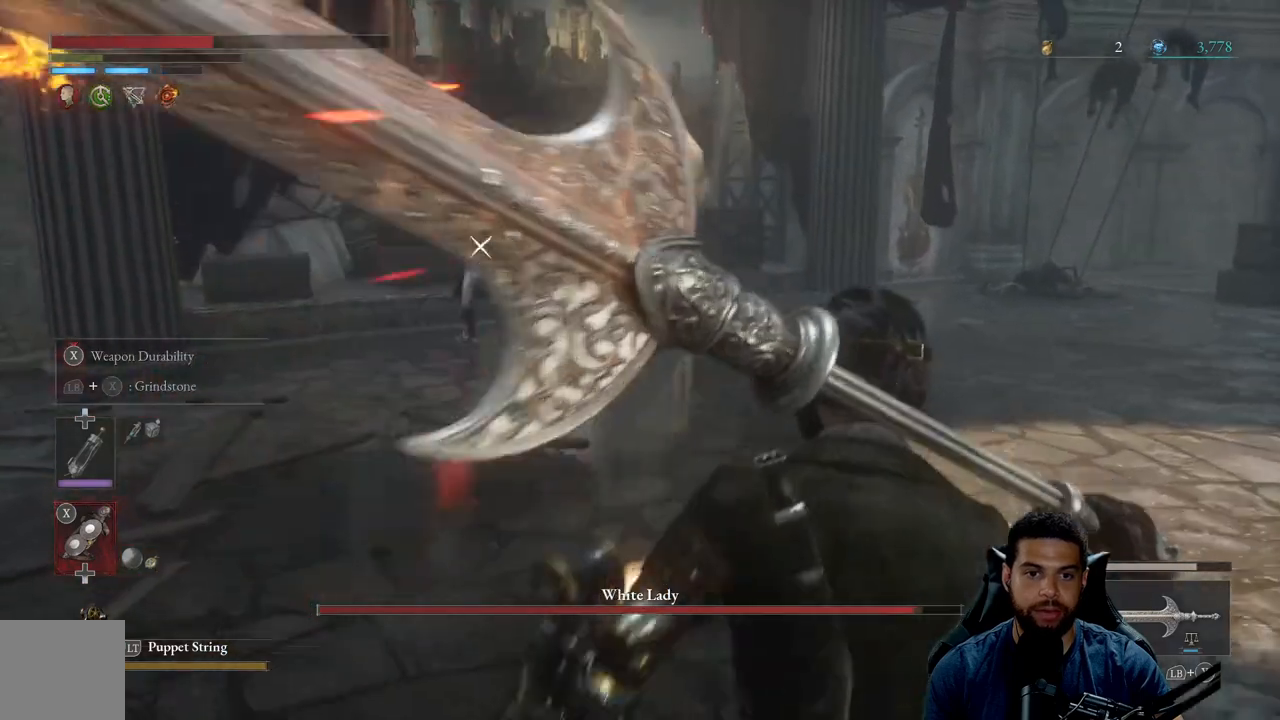
{"buttons": [], "left_stick": "right", "right_stick": "center", "events": []}
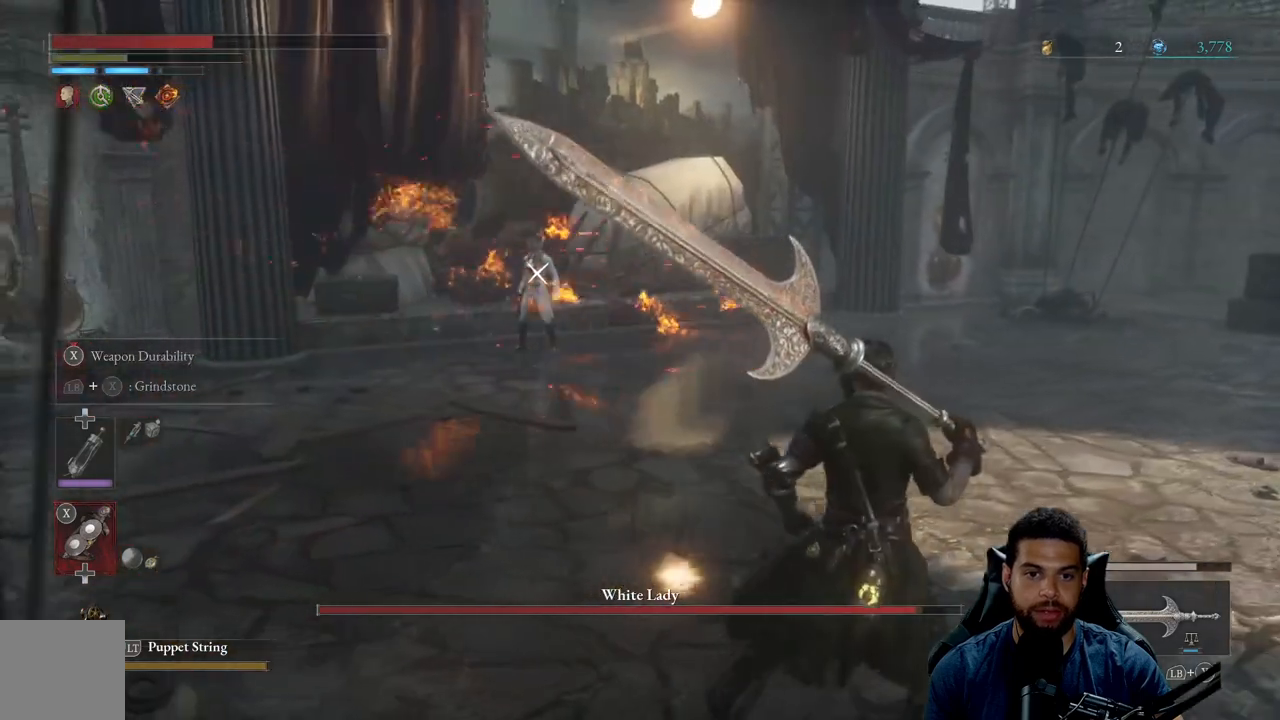
{"buttons": [], "left_stick": "up-right", "right_stick": "center", "events": [[417, "left_stick", "up-right"]]}
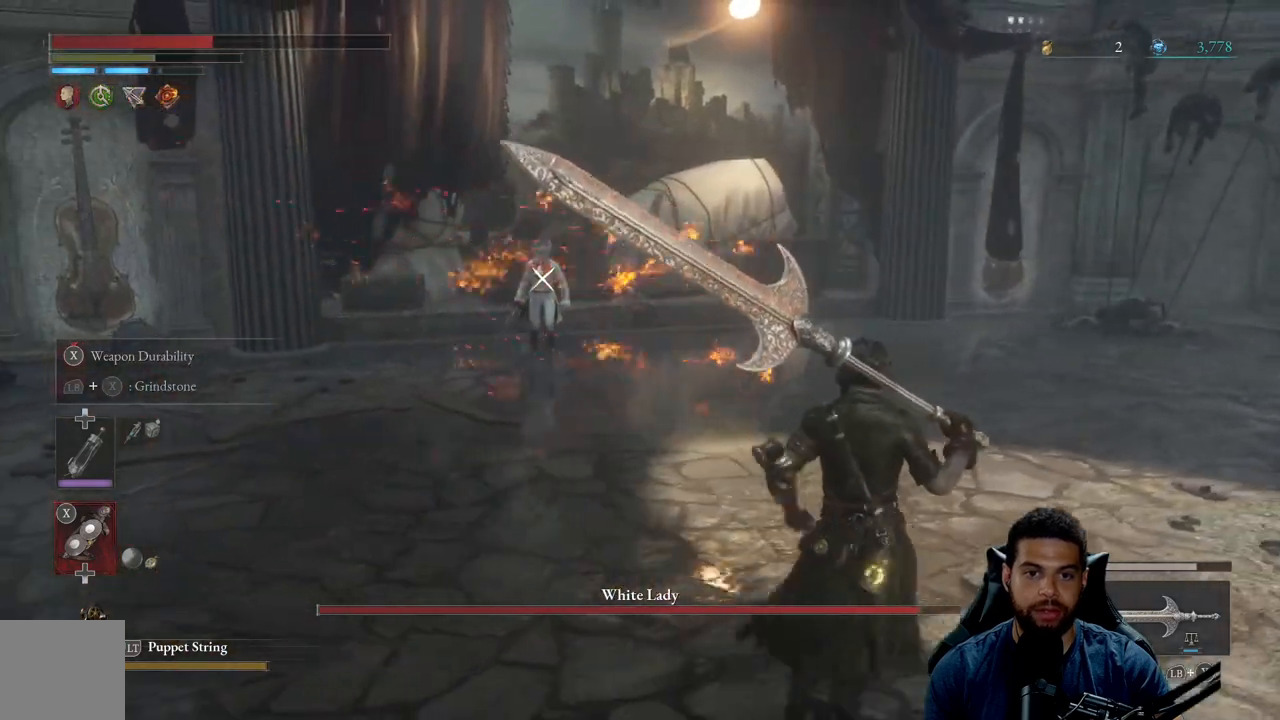
{"buttons": [], "left_stick": "up", "right_stick": "center", "events": [[117, "left_stick", "up"]]}
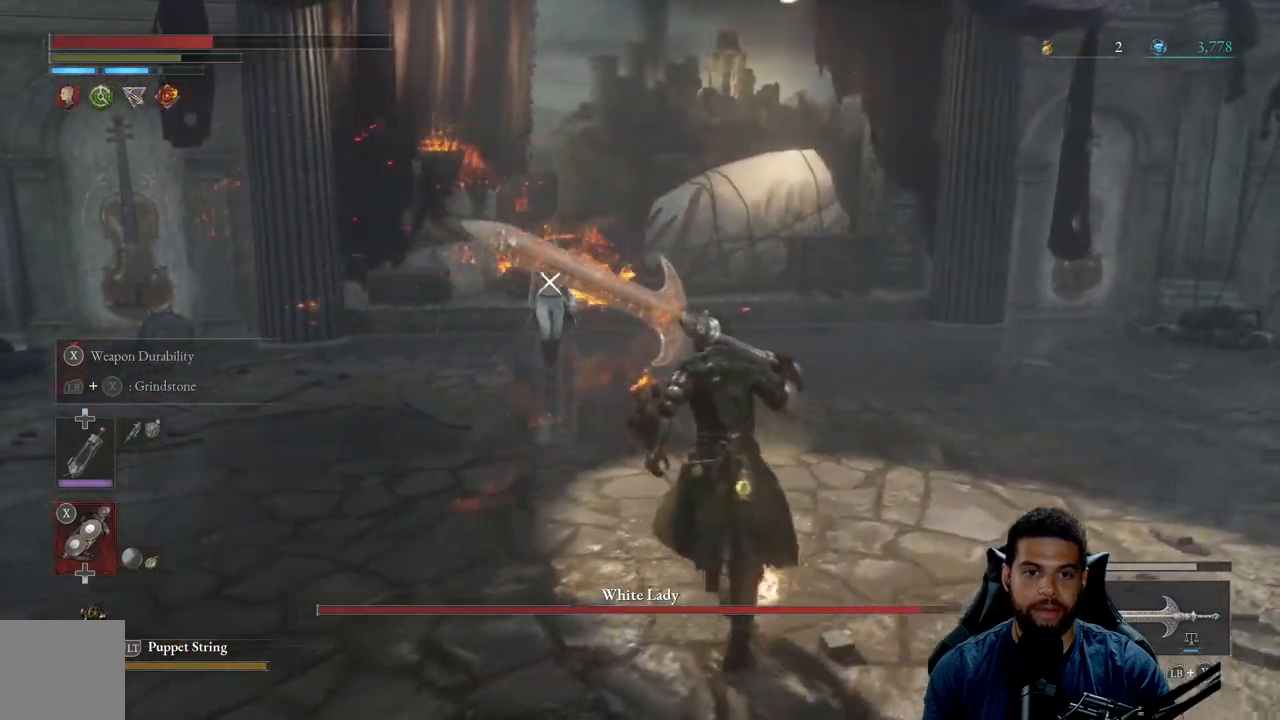
{"buttons": [], "left_stick": "up", "right_stick": "center", "events": [[150, "R2", "down"], [283, "R2", "up"]]}
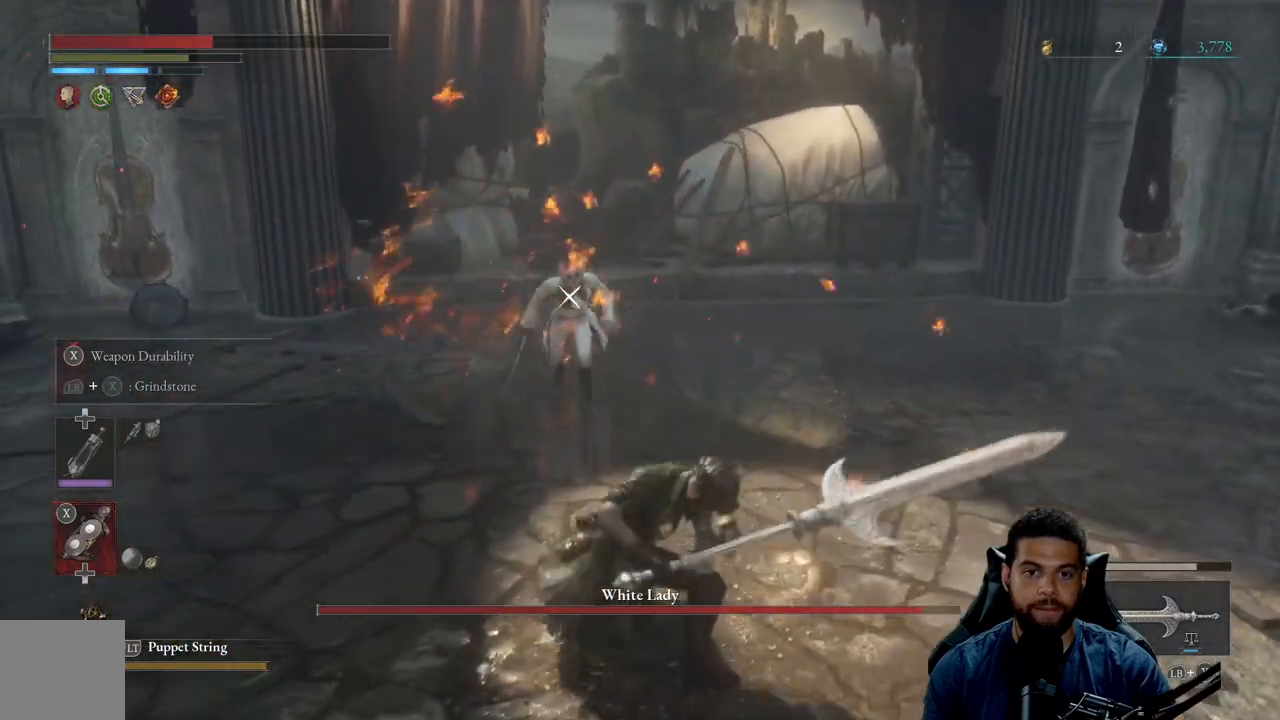
{"buttons": [], "left_stick": "down", "right_stick": "center", "events": [[233, "left_stick", "left"], [317, "left_stick", "down"]]}
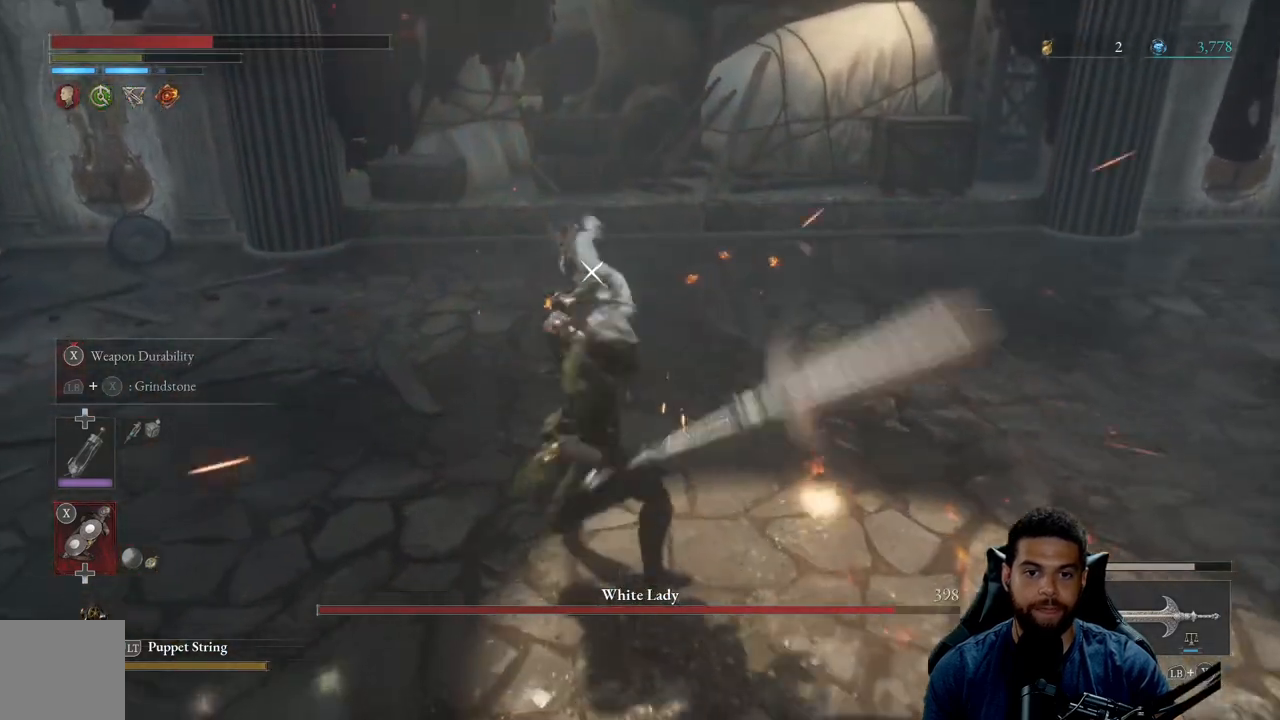
{"buttons": [], "left_stick": "down", "right_stick": "center", "events": [[67, "B", "down"], [150, "B", "up"], [283, "B", "down"], [350, "B", "up"], [433, "B", "down"], [500, "B", "up"]]}
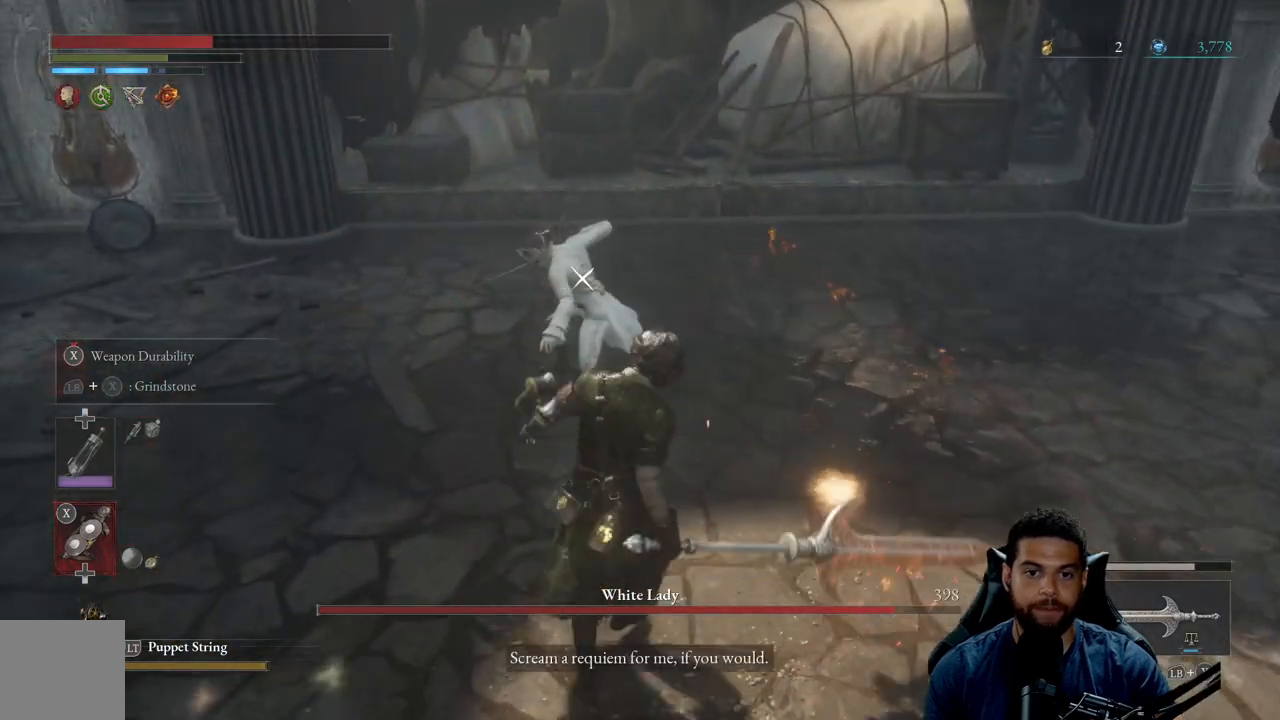
{"buttons": [], "left_stick": "down", "right_stick": "center", "events": [[67, "B", "down"], [167, "B", "up"], [233, "B", "down"], [317, "B", "up"], [400, "B", "down"], [483, "B", "up"]]}
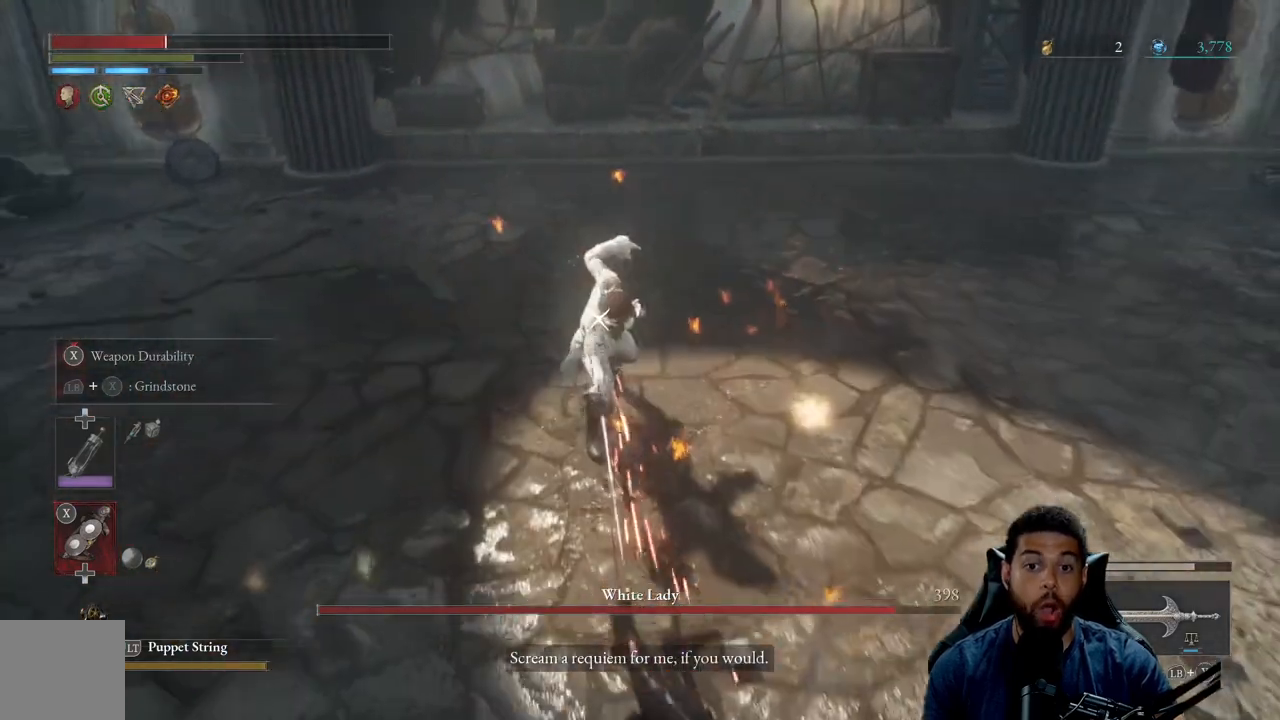
{"buttons": ["B"], "left_stick": "down-right", "right_stick": "center", "events": [[100, "B", "down"], [183, "B", "up"], [283, "B", "down"], [350, "left_stick", "down-right"], [383, "B", "up"], [483, "B", "down"]]}
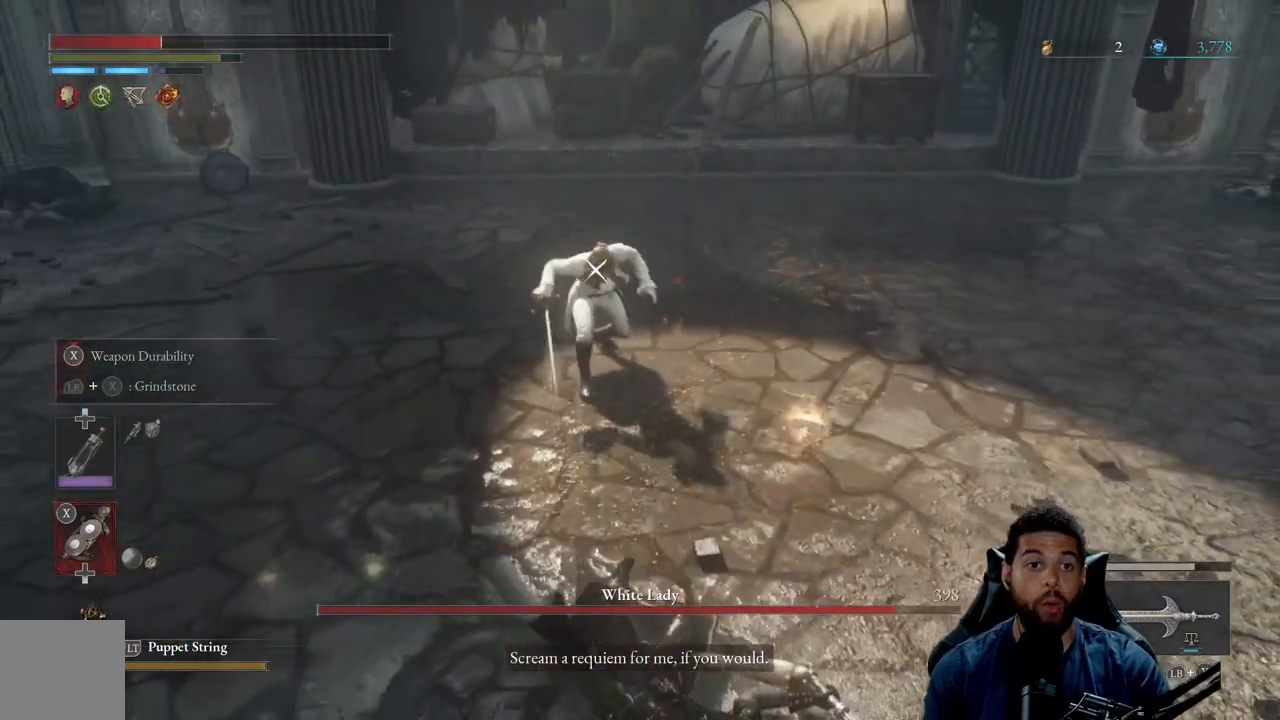
{"buttons": [], "left_stick": "down-right", "right_stick": "center", "events": [[67, "B", "up"], [167, "B", "down"], [250, "B", "up"], [350, "B", "down"], [433, "B", "up"]]}
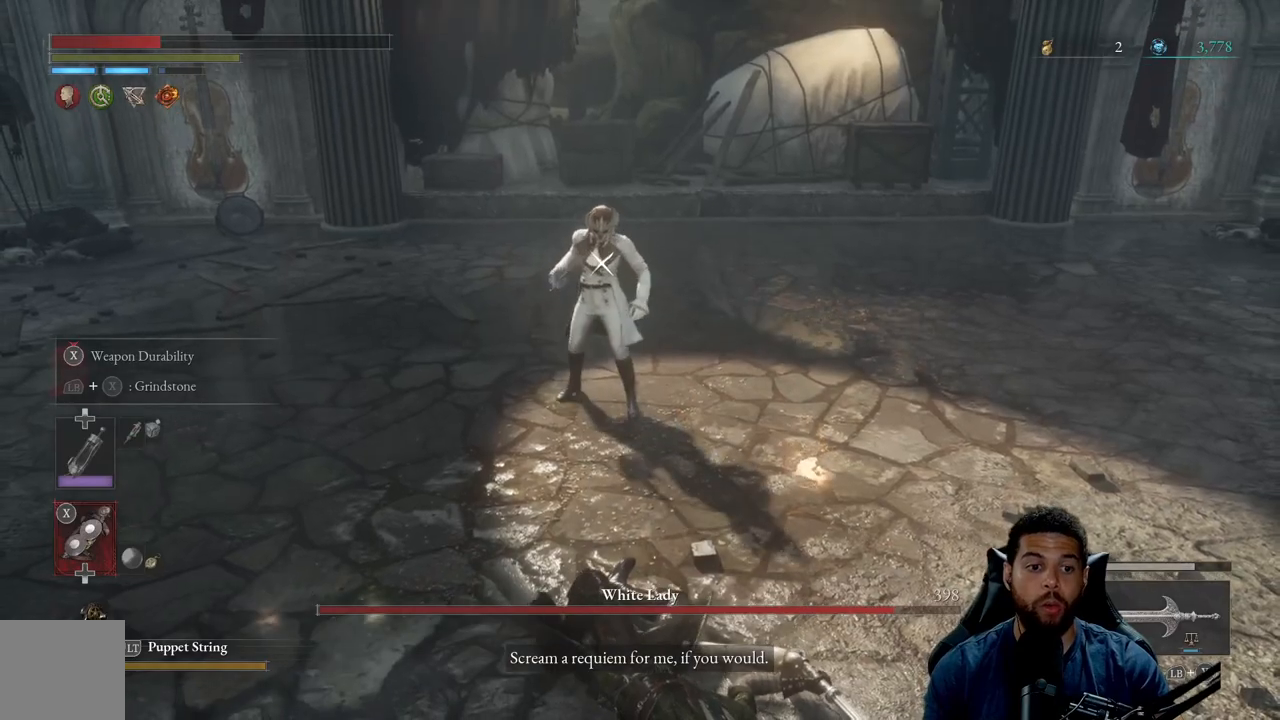
{"buttons": ["B"], "left_stick": "down-right", "right_stick": "center", "events": [[67, "B", "down"], [167, "B", "up"], [267, "B", "down"], [367, "B", "up"], [467, "B", "down"]]}
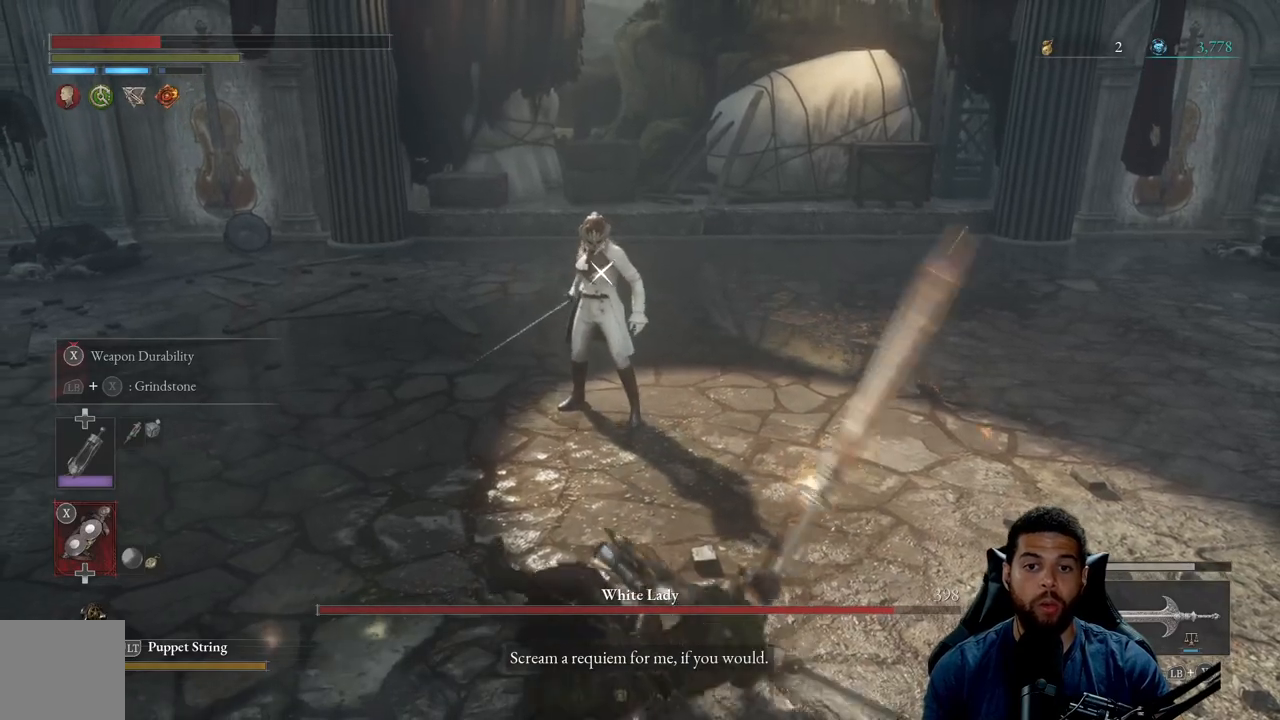
{"buttons": [], "left_stick": "down-right", "right_stick": "center", "events": [[50, "B", "up"], [183, "B", "down"], [250, "B", "up"], [350, "B", "down"], [450, "B", "up"]]}
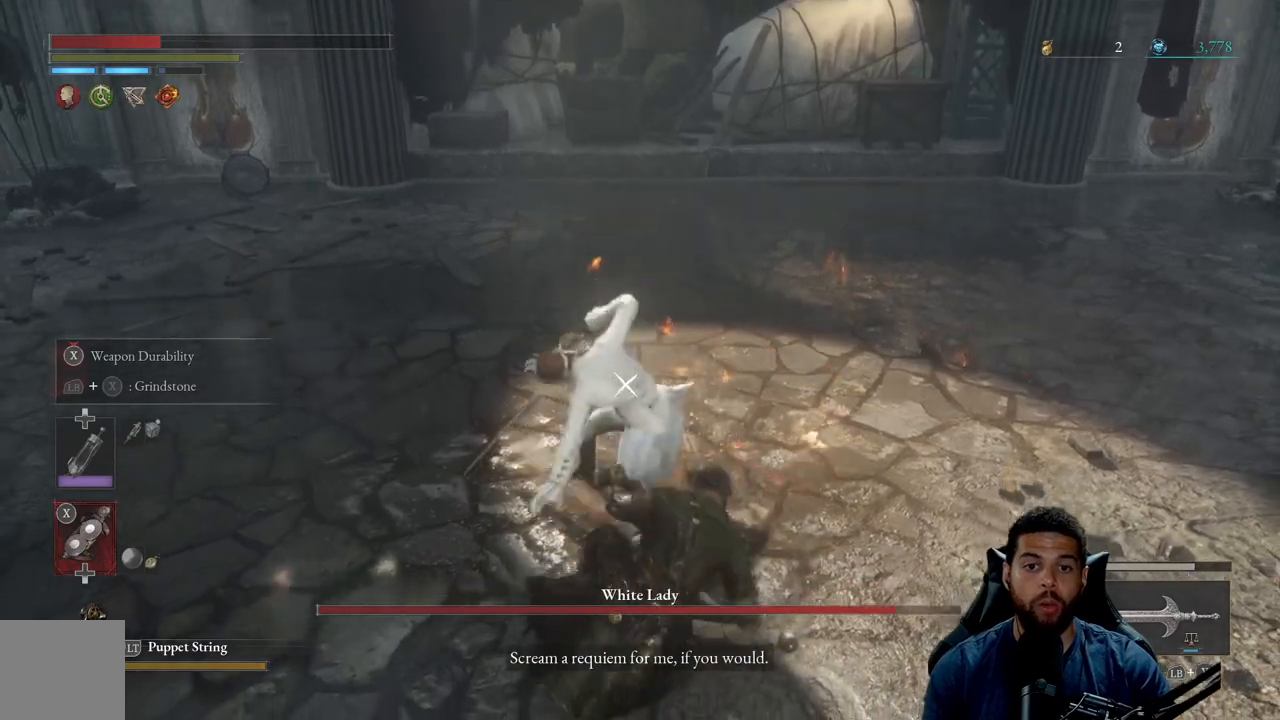
{"buttons": [], "left_stick": "right", "right_stick": "center", "events": [[33, "B", "down"], [133, "B", "up"], [250, "B", "down"], [333, "B", "up"], [467, "left_stick", "right"]]}
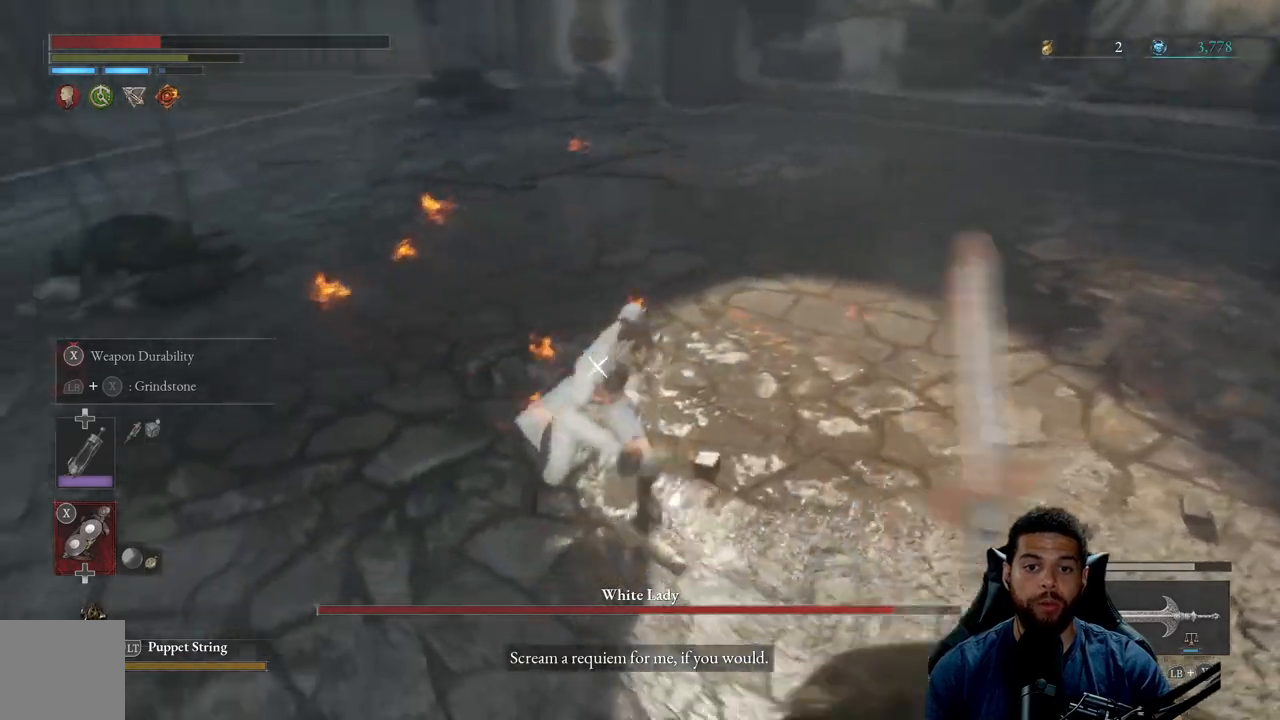
{"buttons": ["B"], "left_stick": "down-right", "right_stick": "center", "events": [[67, "B", "down"], [133, "B", "up"], [233, "B", "down"], [333, "B", "up"], [400, "left_stick", "down-right"], [450, "B", "down"]]}
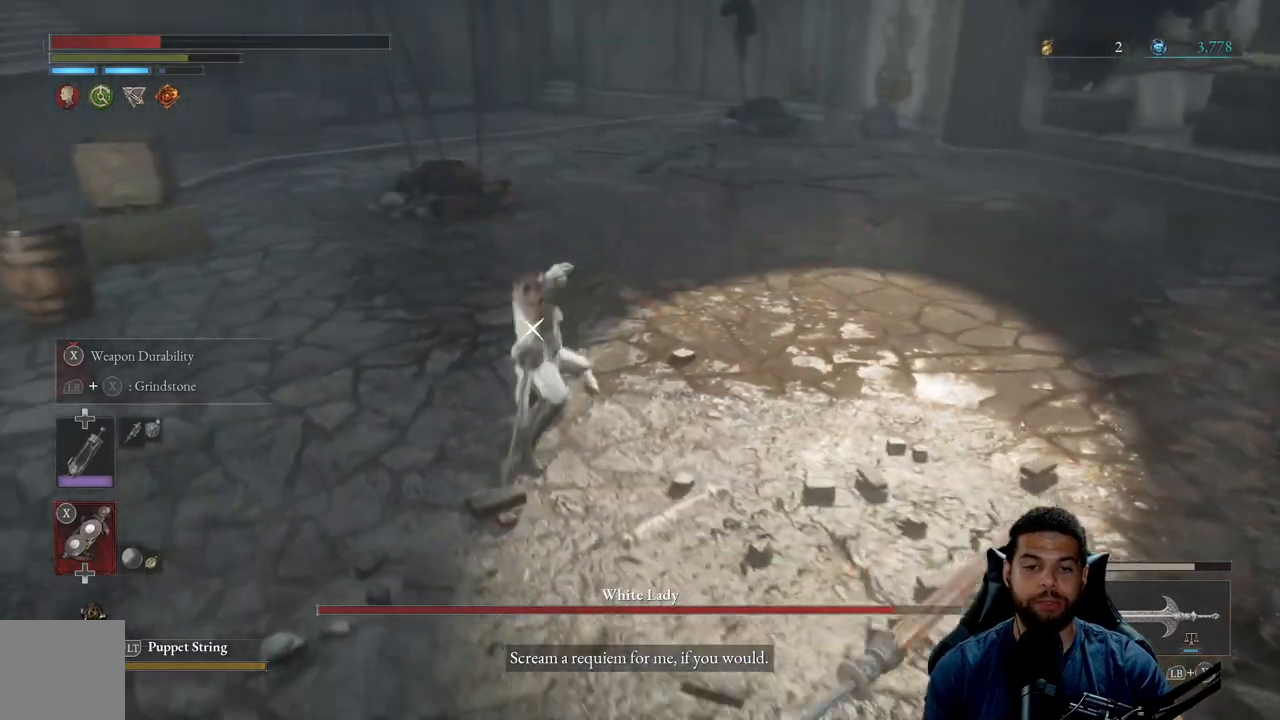
{"buttons": [], "left_stick": "down-right", "right_stick": "center", "events": [[50, "B", "up"], [133, "B", "down"], [233, "B", "up"]]}
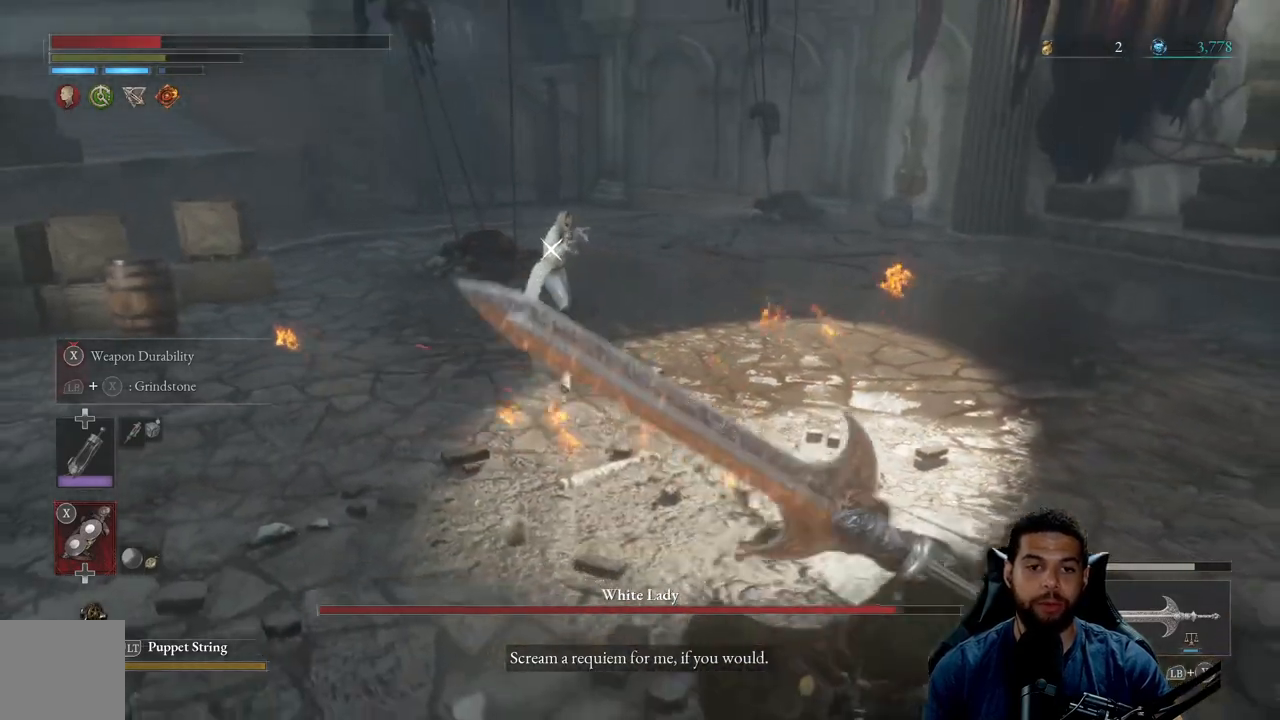
{"buttons": [], "left_stick": "right", "right_stick": "center", "events": [[417, "left_stick", "right"]]}
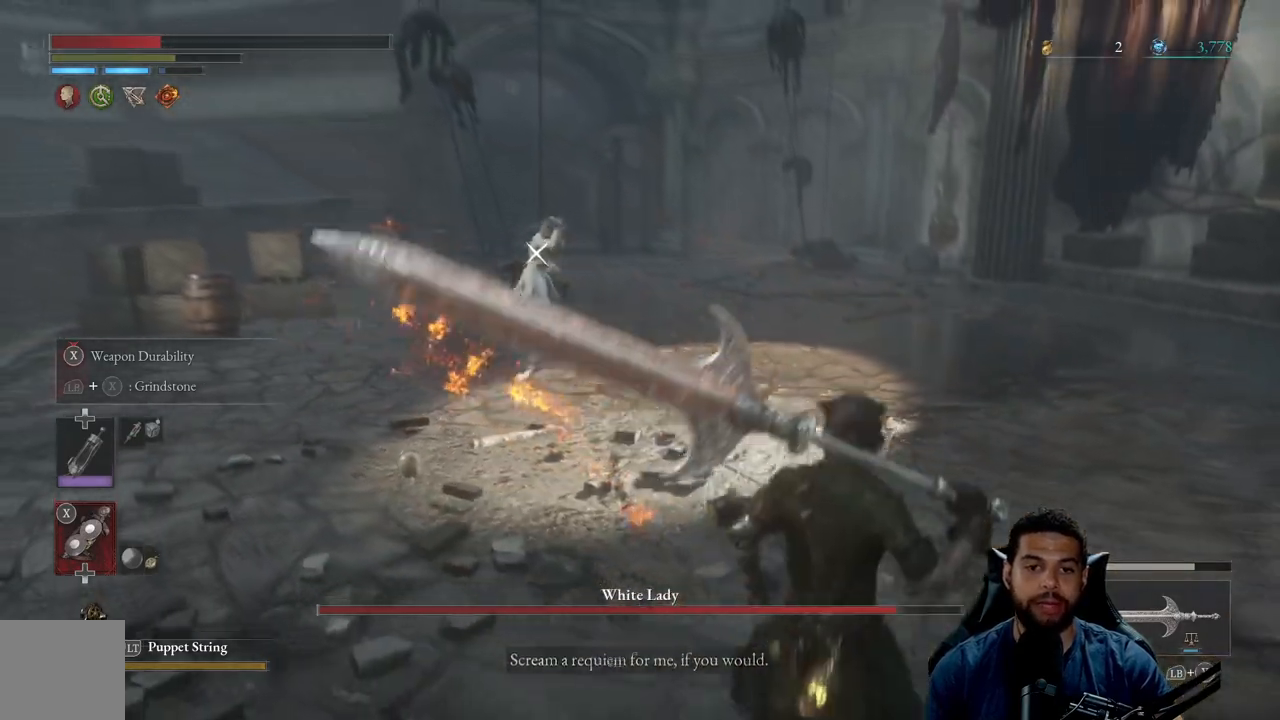
{"buttons": [], "left_stick": "up-right", "right_stick": "center", "events": [[150, "left_stick", "up-right"]]}
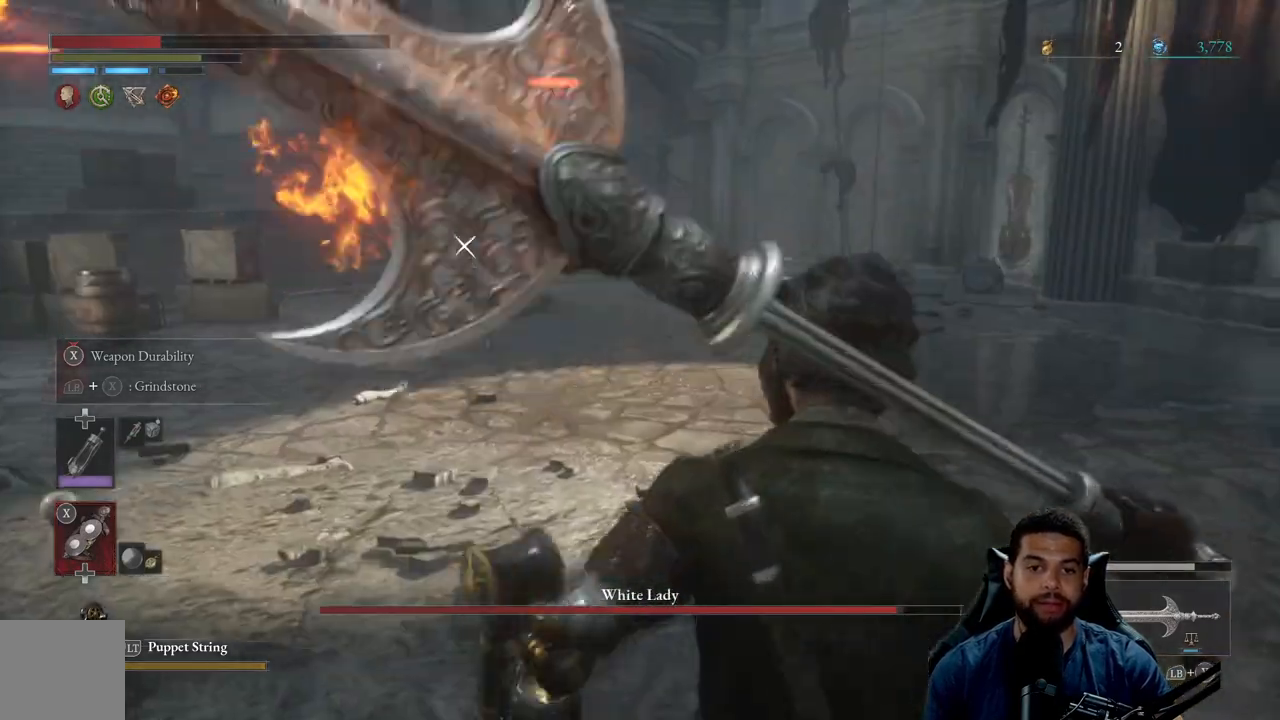
{"buttons": [], "left_stick": "right", "right_stick": "center", "events": [[150, "left_stick", "right"]]}
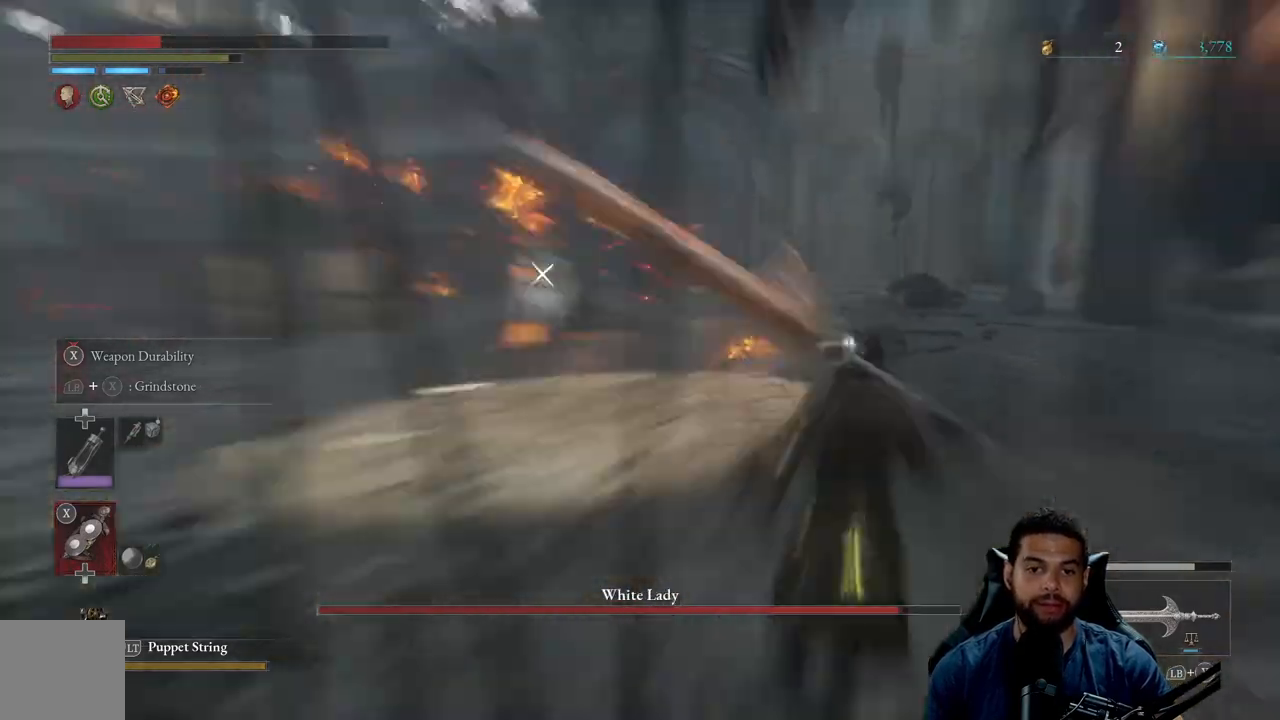
{"buttons": [], "left_stick": "up-right", "right_stick": "center", "events": [[17, "left_stick", "up-right"]]}
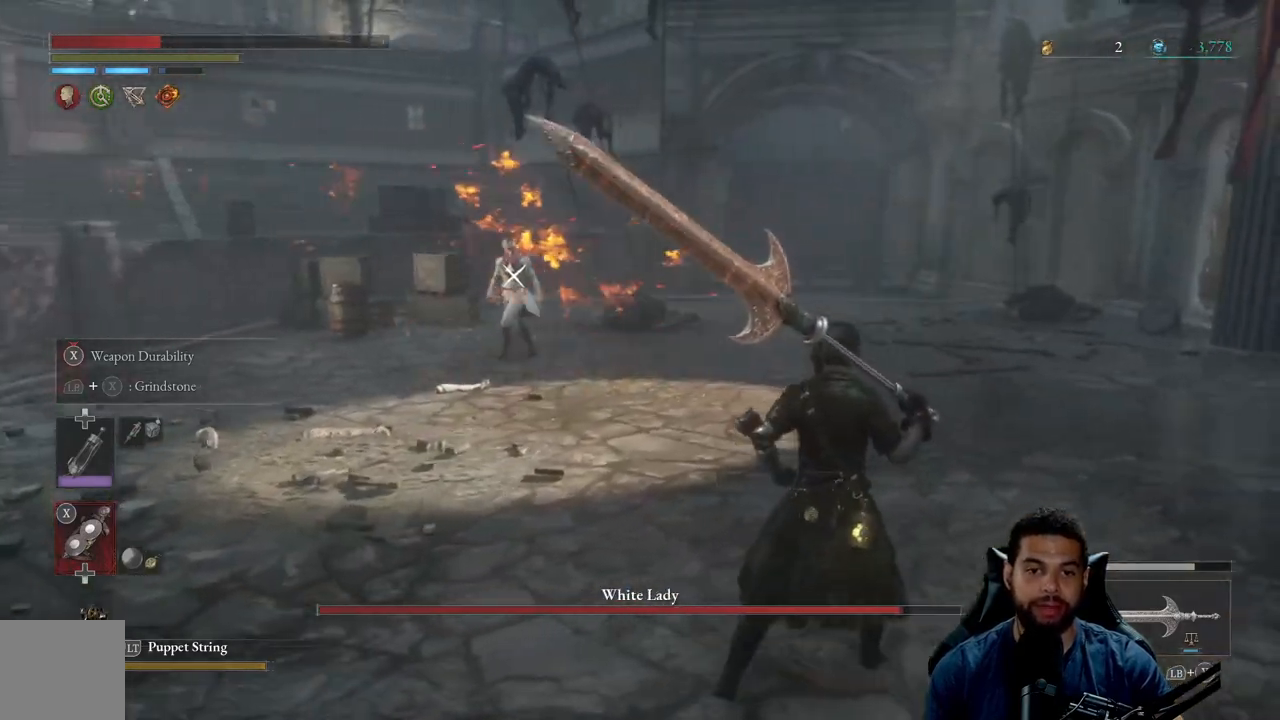
{"buttons": [], "left_stick": "right", "right_stick": "center", "events": [[433, "left_stick", "right"]]}
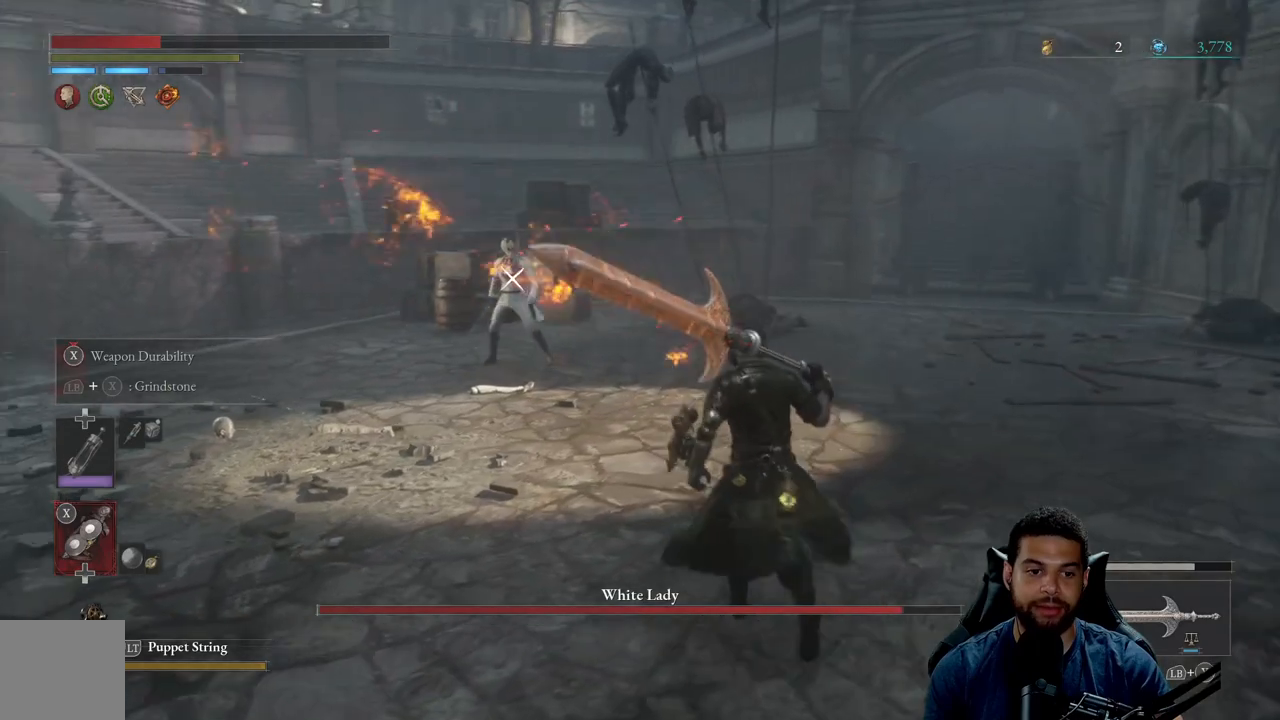
{"buttons": ["B"], "left_stick": "up-left", "right_stick": "center", "events": [[33, "left_stick", "down-right"], [150, "B", "down"], [233, "left_stick", "down-left"], [317, "left_stick", "left"], [417, "left_stick", "up-left"]]}
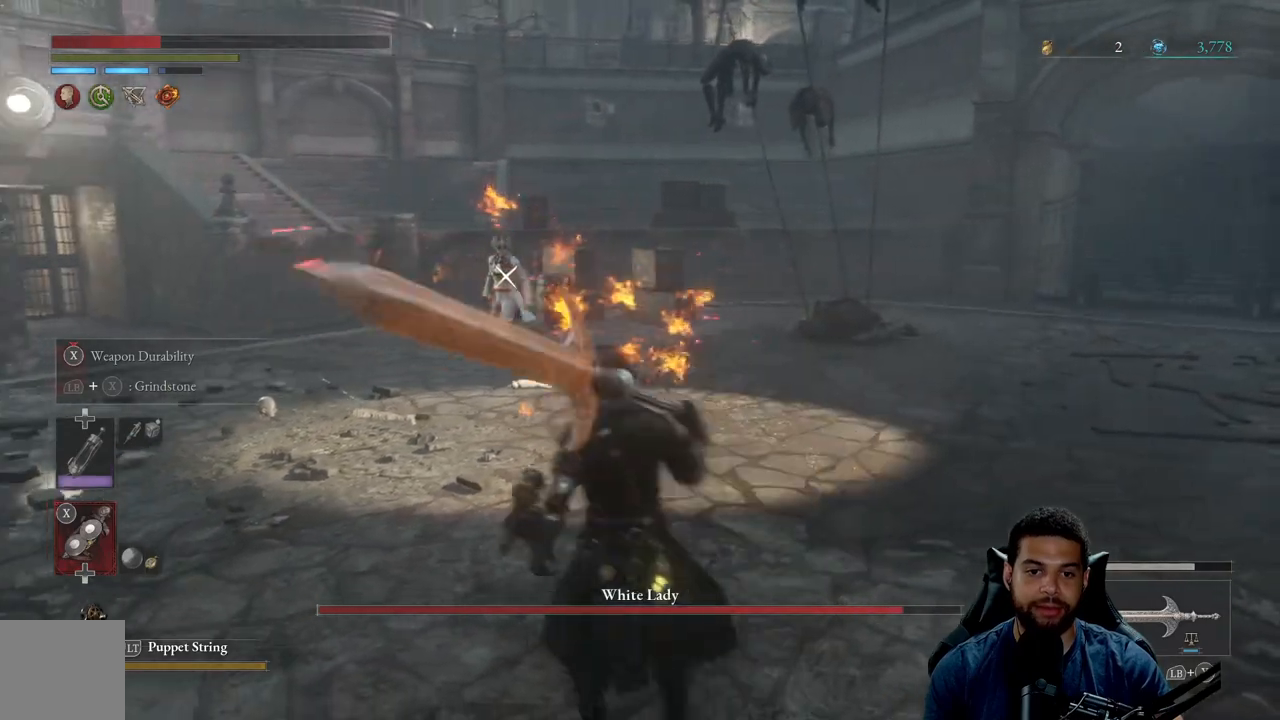
{"buttons": ["B", "R2"], "left_stick": "up", "right_stick": "center", "events": [[117, "left_stick", "up"], [500, "R2", "down"]]}
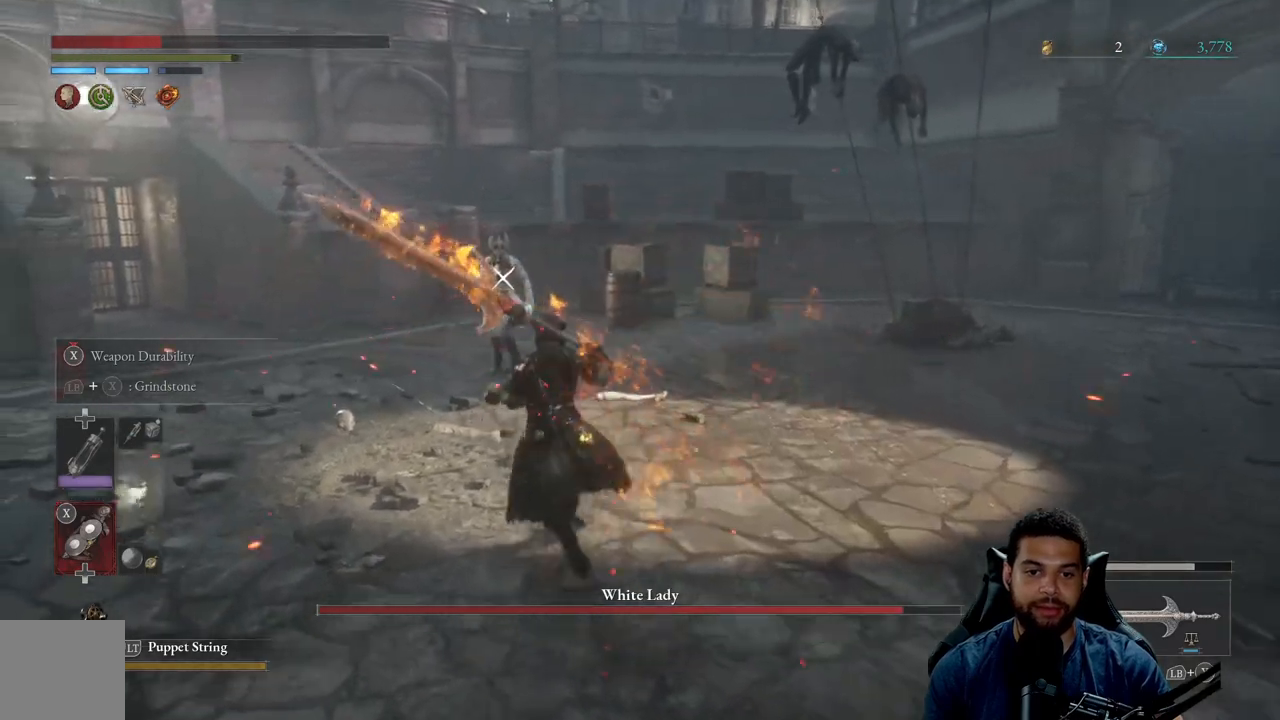
{"buttons": [], "left_stick": "up", "right_stick": "center", "events": [[183, "B", "up"], [200, "R2", "up"]]}
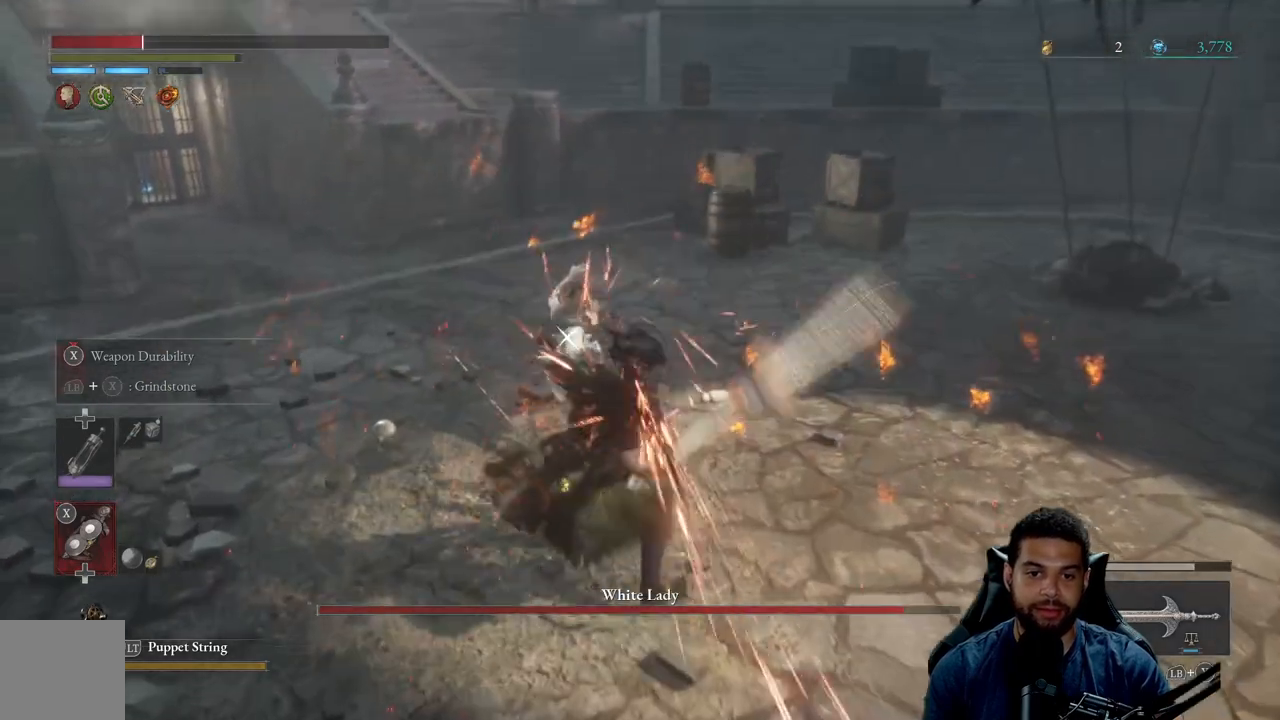
{"buttons": [], "left_stick": "down", "right_stick": "center", "events": [[333, "left_stick", "down"], [350, "B", "down"], [433, "B", "up"]]}
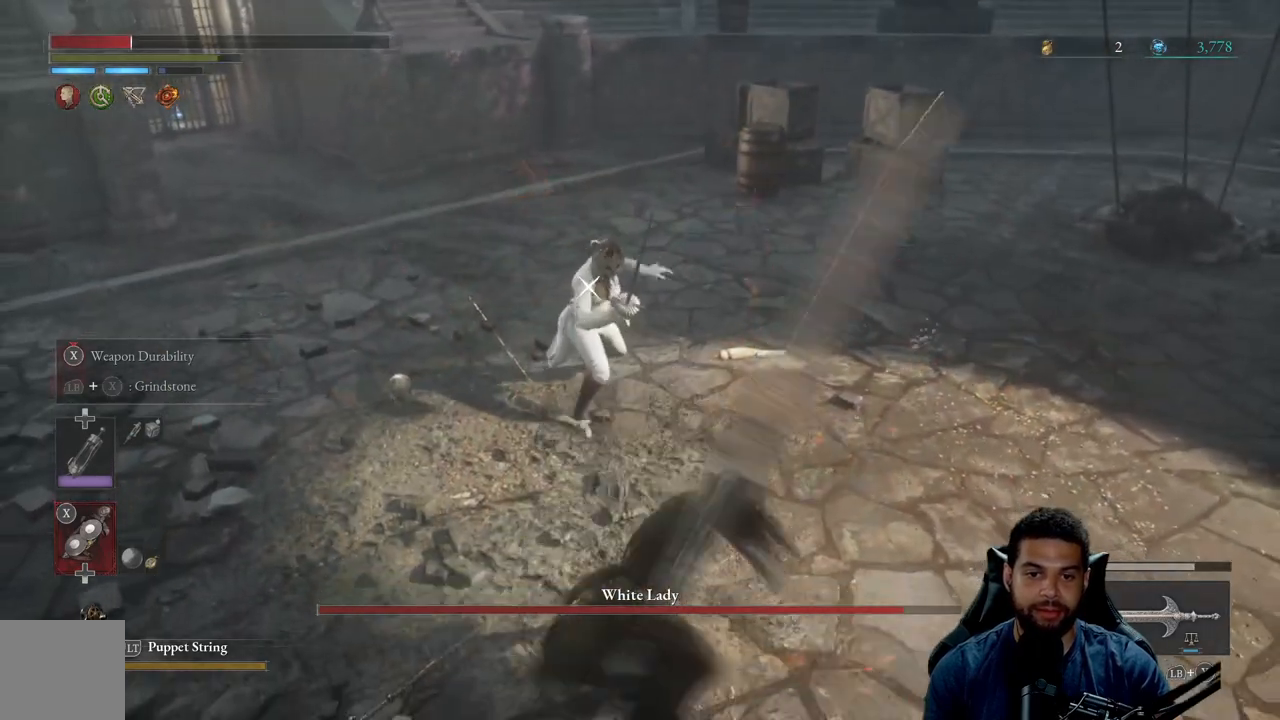
{"buttons": [], "left_stick": "down", "right_stick": "center", "events": []}